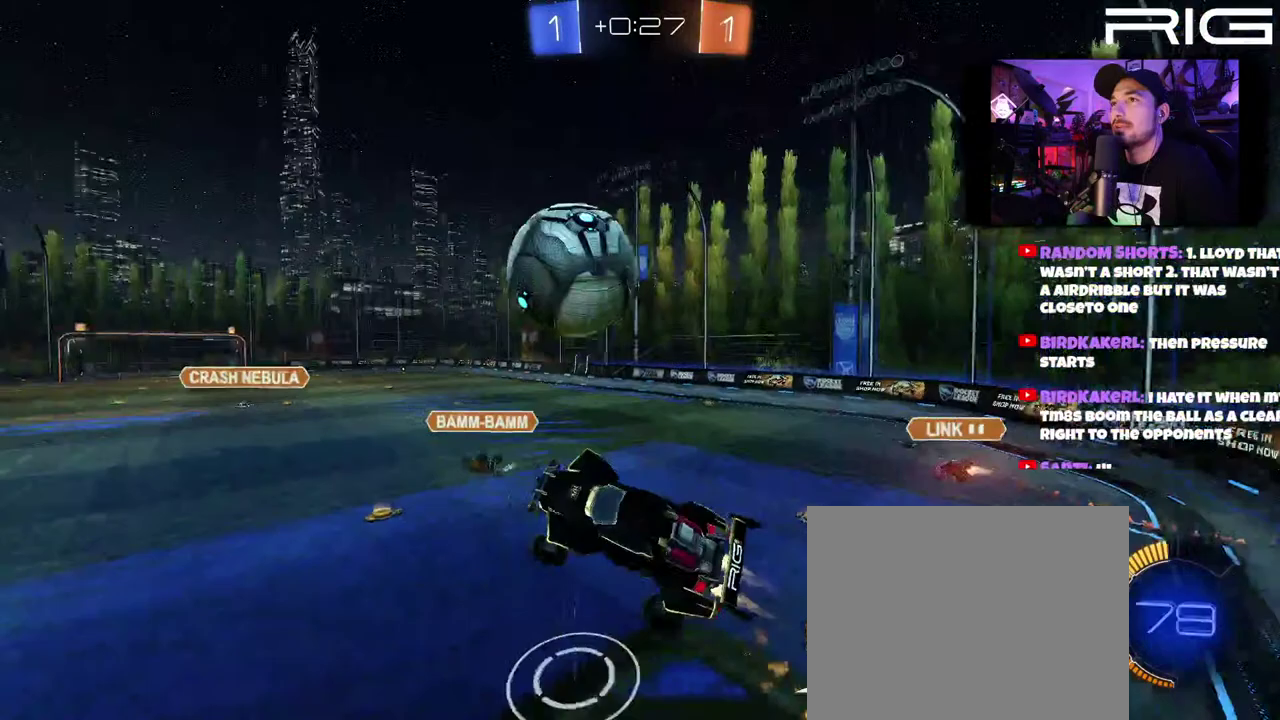
Gameplay with a controller (Xbox layout); each line is a JSON object with the inputs held at the frame after it. "events" lists button and stick changes between this image and that frame as [ms after this image, input, new state], when the widget could be followed in between. This document gives stick clicks only as held states, not as events. Not read: L1 R1 START.
{"buttons": ["R2"], "left_stick": "right", "right_stick": "center", "events": [[50, "left_stick", "down-left"], [117, "left_stick", "down"], [183, "left_stick", "down-right"], [250, "B", "up"], [250, "left_stick", "right"]]}
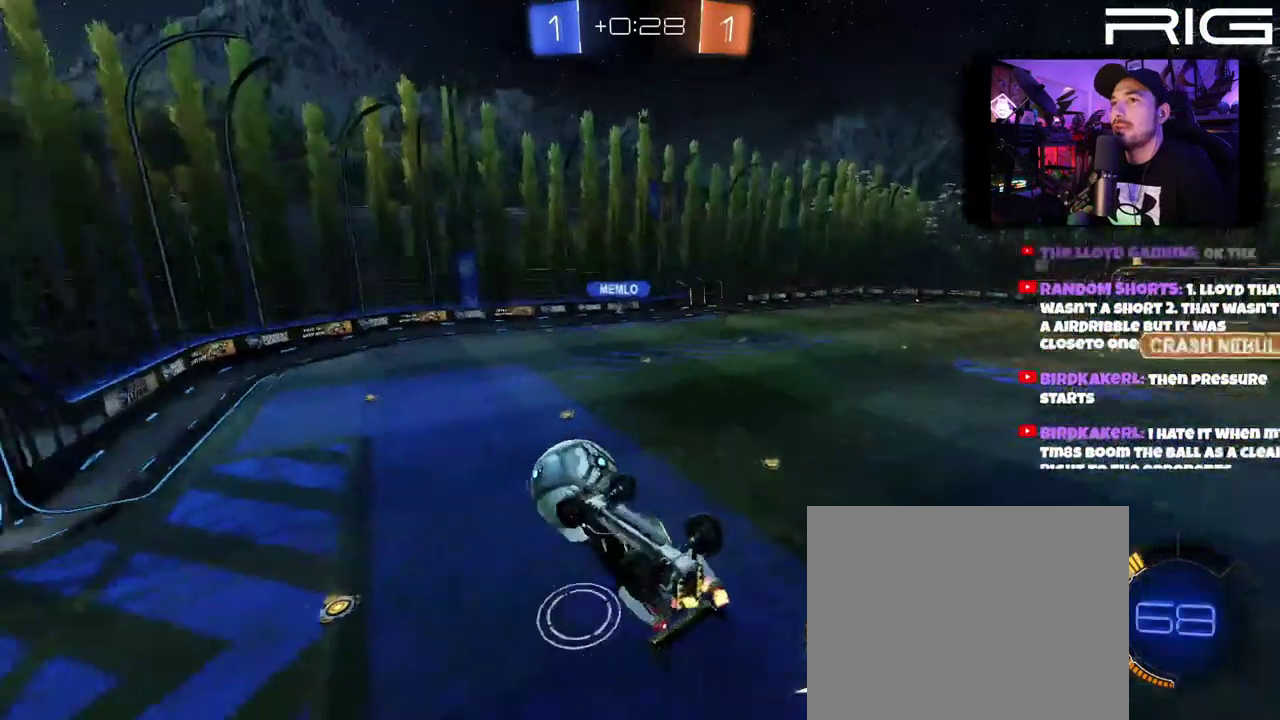
{"buttons": ["R2"], "left_stick": "center", "right_stick": "center", "events": [[117, "left_stick", "down"], [250, "left_stick", "right"], [400, "left_stick", "center"]]}
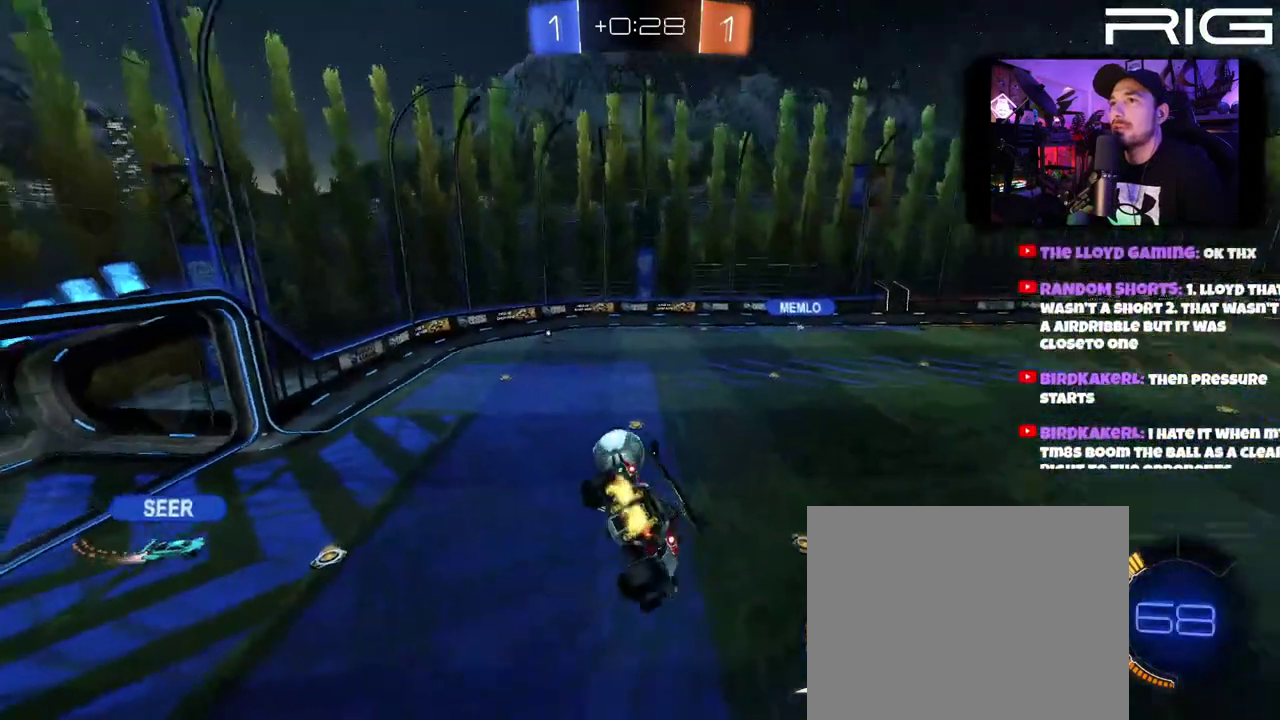
{"buttons": ["R2"], "left_stick": "center", "right_stick": "center", "events": [[317, "left_stick", "down-right"], [383, "left_stick", "down"], [450, "left_stick", "center"]]}
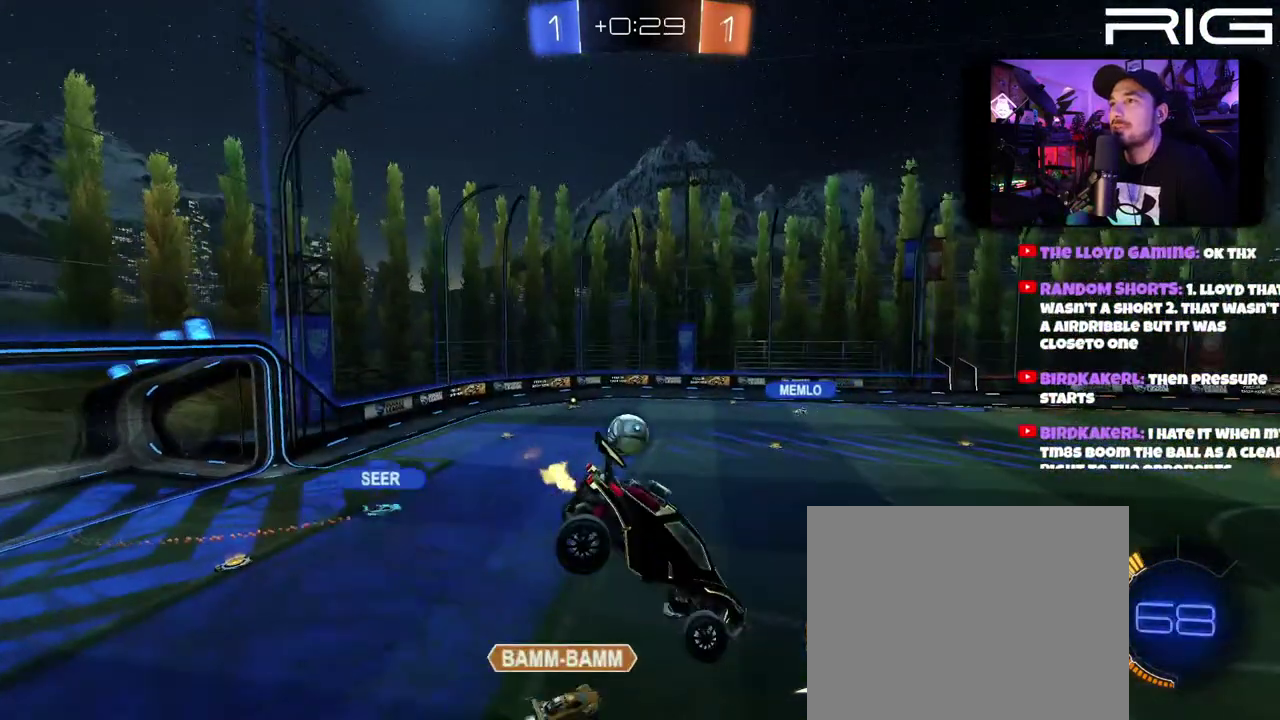
{"buttons": ["R2"], "left_stick": "center", "right_stick": "center", "events": [[267, "left_stick", "right"], [367, "left_stick", "center"]]}
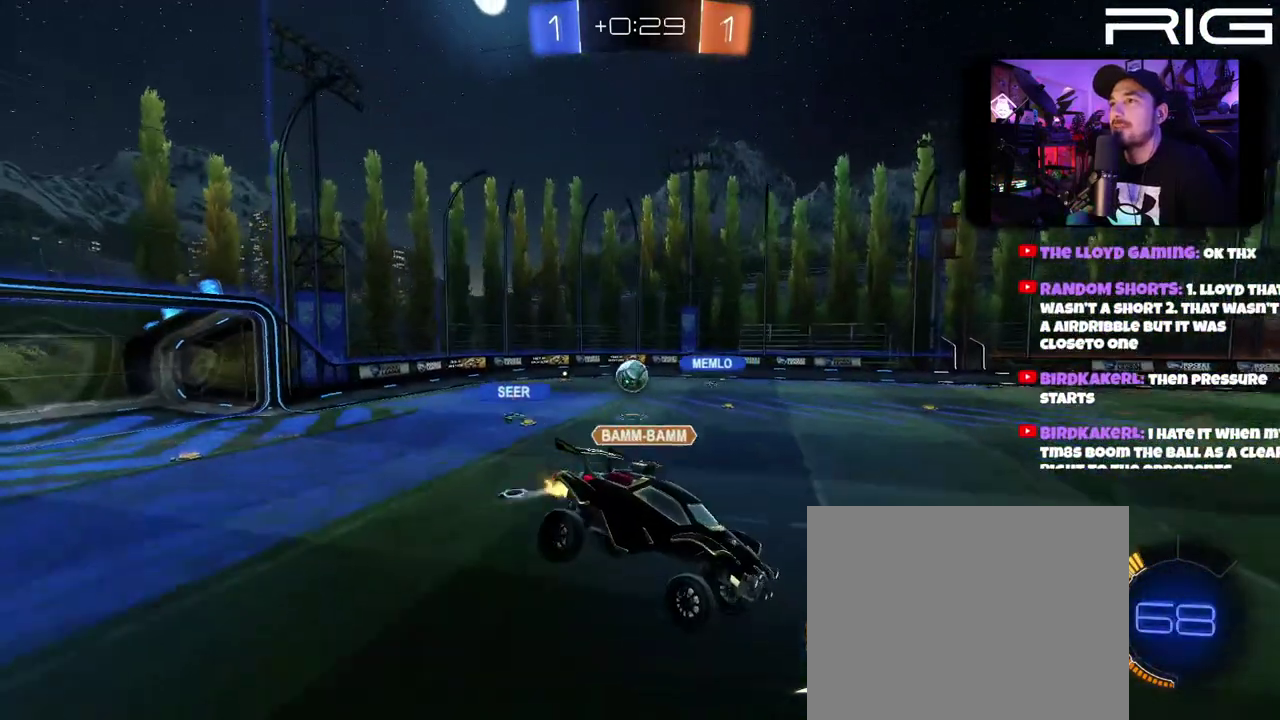
{"buttons": ["R2"], "left_stick": "left", "right_stick": "center", "events": [[350, "left_stick", "left"]]}
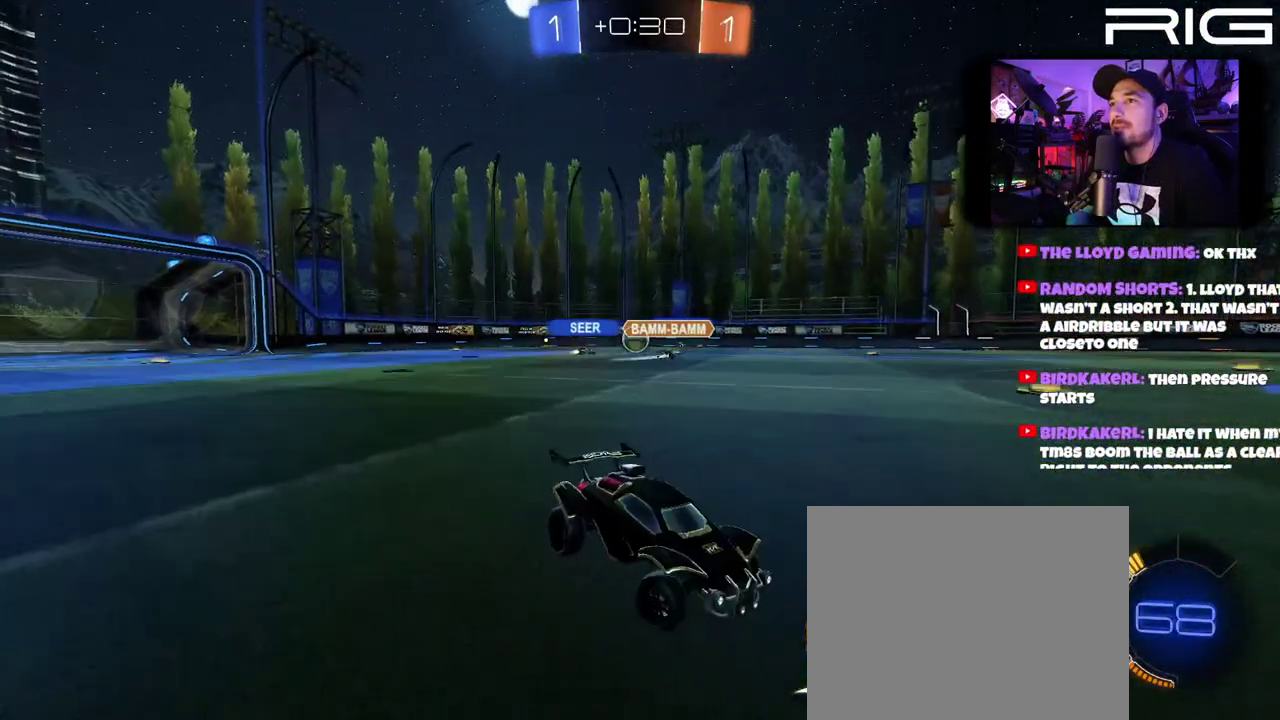
{"buttons": ["R2"], "left_stick": "left", "right_stick": "center", "events": [[83, "R2", "up"], [117, "L2", "down"], [333, "L2", "up"], [450, "R2", "down"]]}
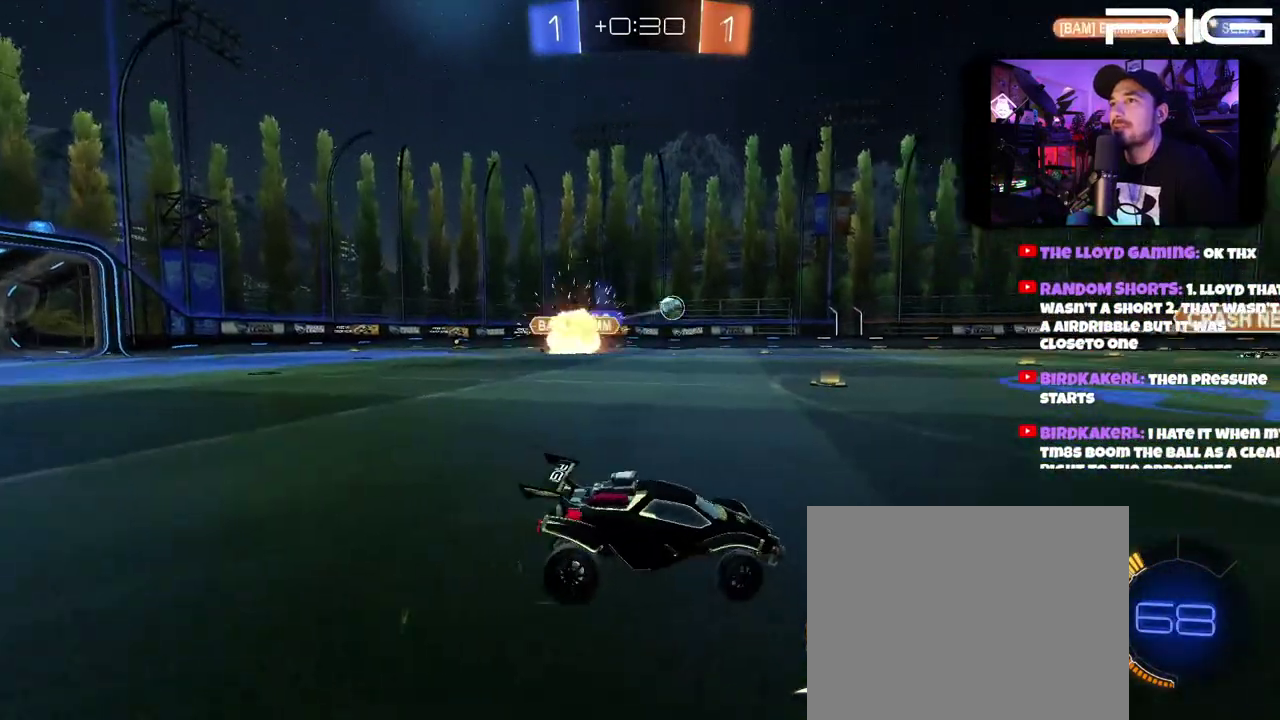
{"buttons": ["R2"], "left_stick": "left", "right_stick": "center", "events": []}
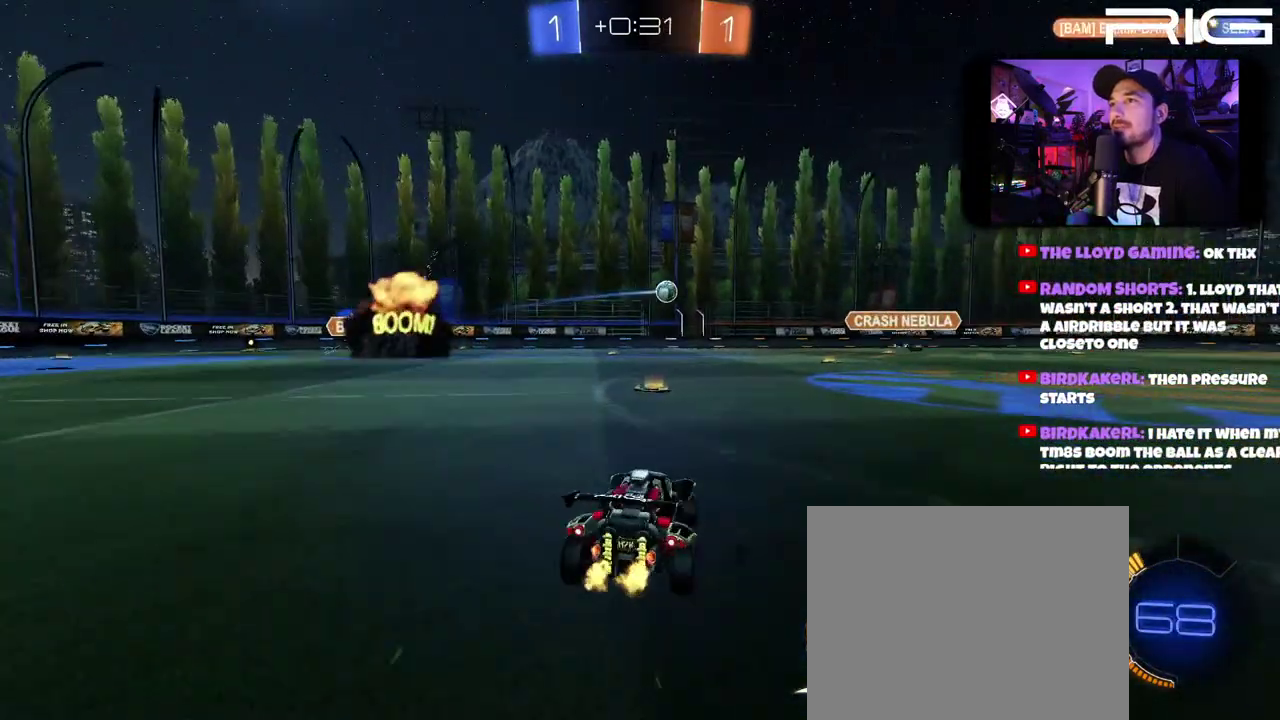
{"buttons": [], "left_stick": "left", "right_stick": "center", "events": [[100, "left_stick", "right"], [167, "left_stick", "center"], [450, "left_stick", "left"], [483, "R2", "up"]]}
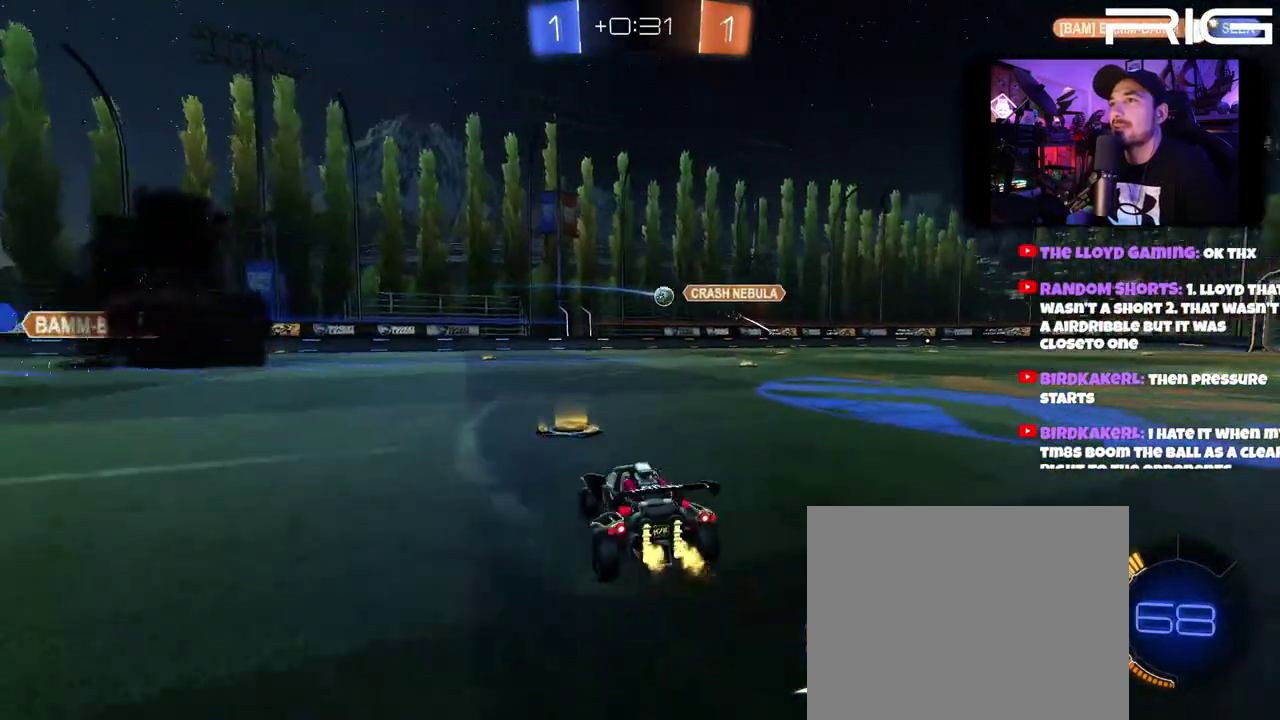
{"buttons": ["R2"], "left_stick": "center", "right_stick": "center", "events": [[133, "left_stick", "right"], [217, "R2", "down"], [217, "left_stick", "center"]]}
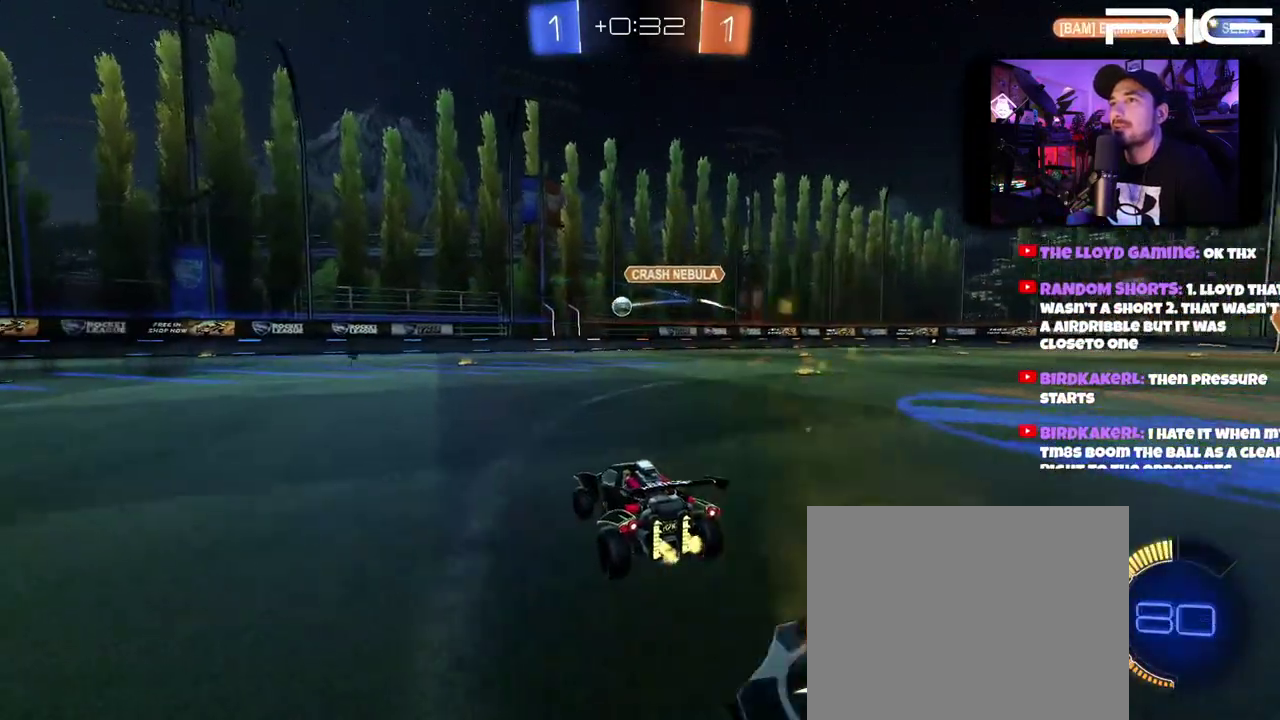
{"buttons": ["R2"], "left_stick": "left", "right_stick": "center", "events": [[83, "left_stick", "left"]]}
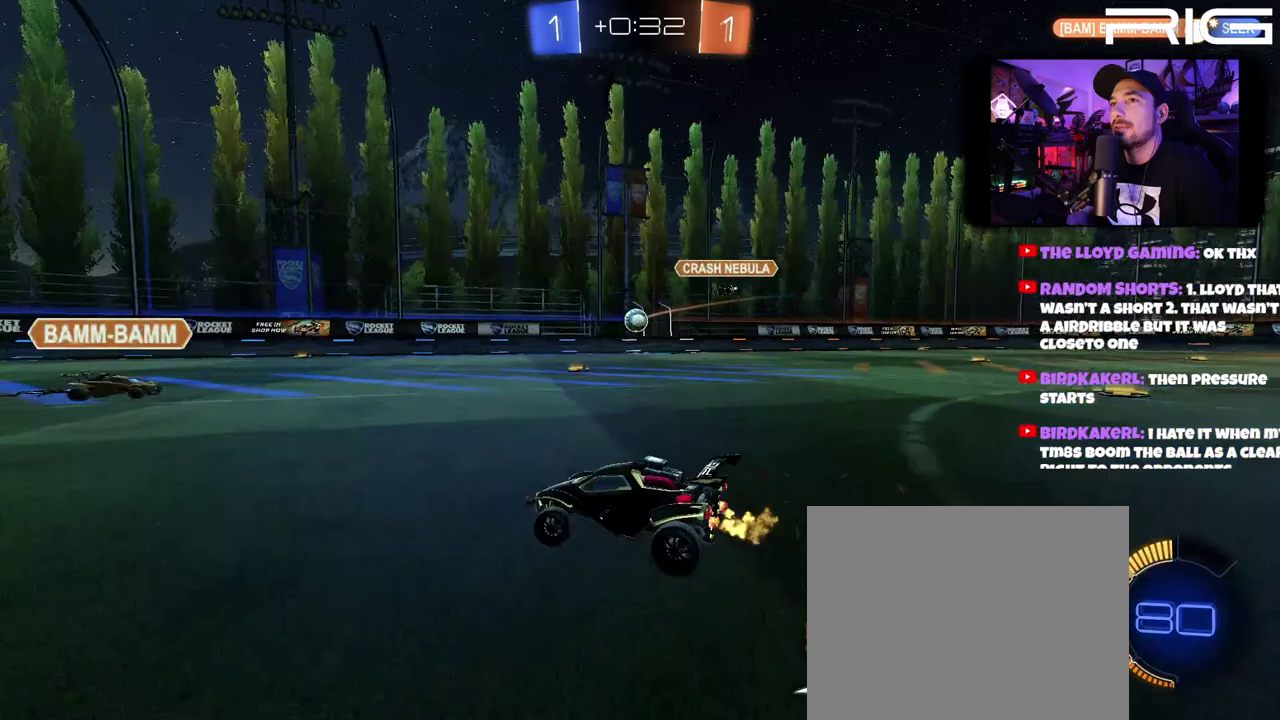
{"buttons": ["R2"], "left_stick": "right", "right_stick": "center", "events": [[217, "DPAD_LEFT", "down"], [317, "DPAD_LEFT", "up"], [317, "left_stick", "right"]]}
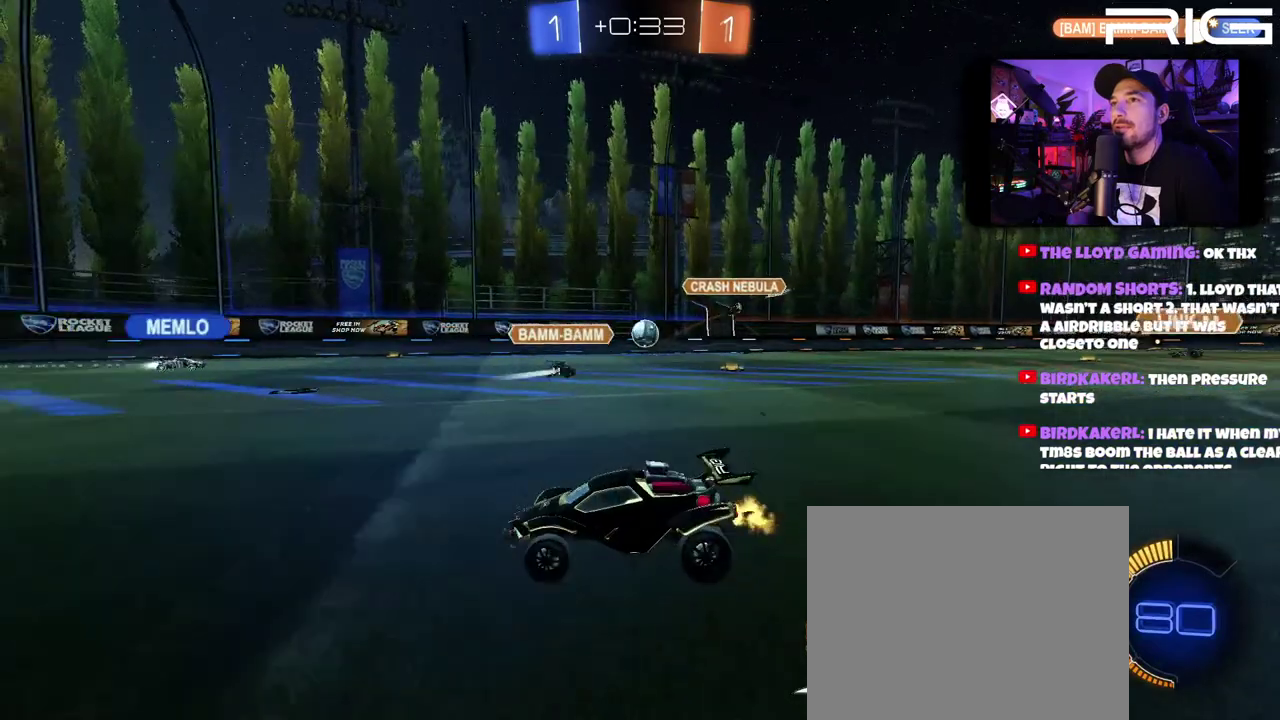
{"buttons": ["R2"], "left_stick": "right", "right_stick": "center", "events": [[183, "left_stick", "left"], [383, "left_stick", "right"]]}
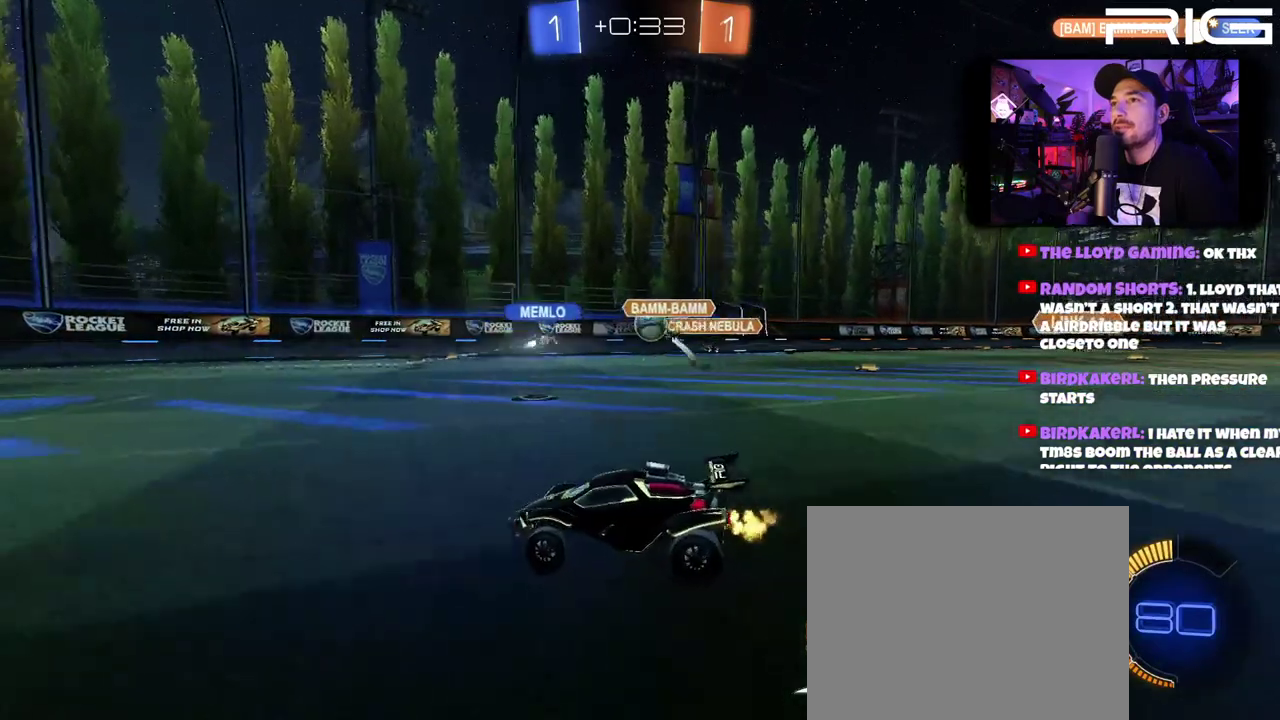
{"buttons": ["R2"], "left_stick": "right", "right_stick": "center", "events": [[117, "left_stick", "left"], [333, "left_stick", "right"], [383, "left_stick", "center"], [483, "left_stick", "right"]]}
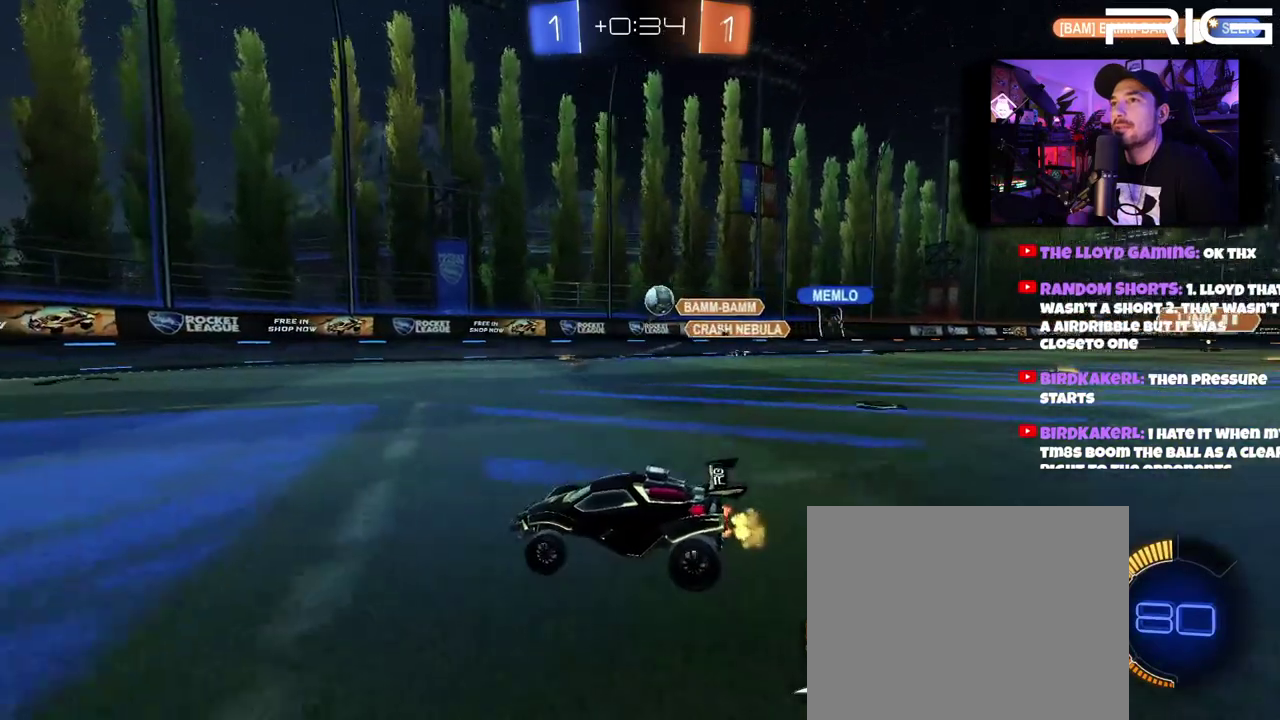
{"buttons": ["R2"], "left_stick": "left", "right_stick": "center", "events": [[50, "left_stick", "left"], [217, "DPAD_LEFT", "down"], [383, "DPAD_LEFT", "up"], [400, "left_stick", "right"], [500, "left_stick", "left"]]}
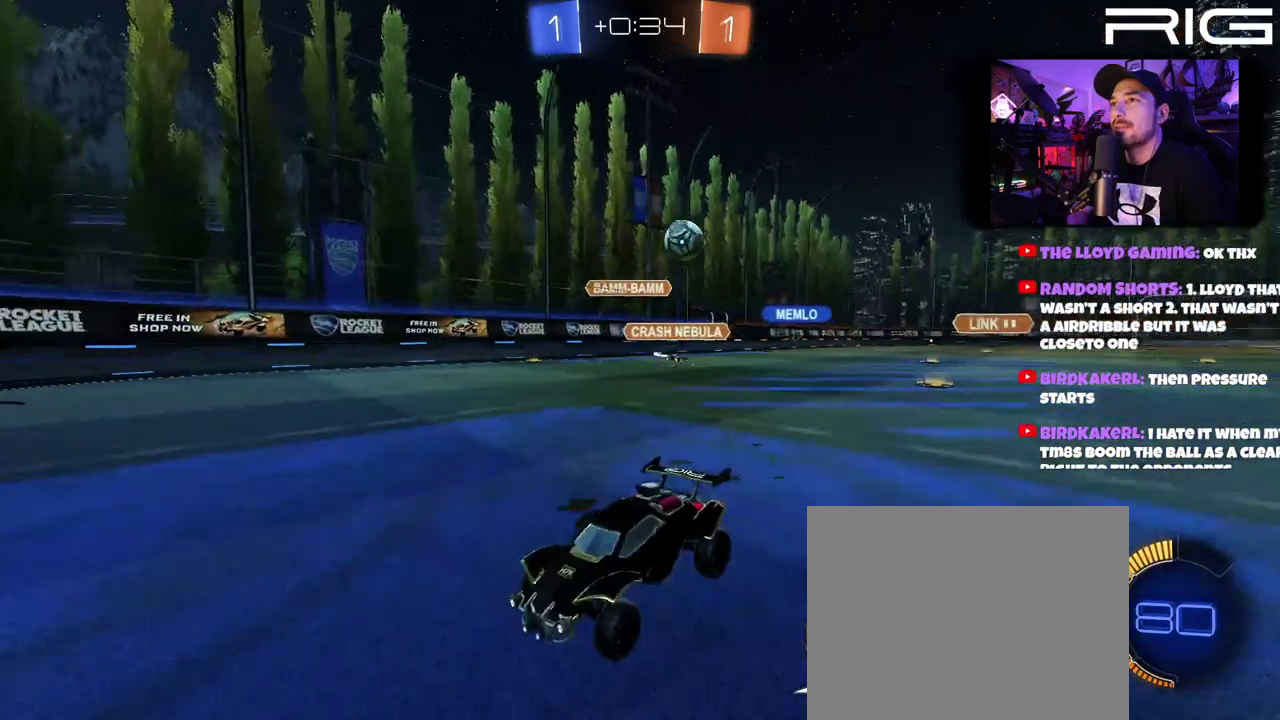
{"buttons": ["B", "R2"], "left_stick": "left", "right_stick": "center", "events": [[133, "DPAD_LEFT", "down"], [267, "DPAD_LEFT", "up"], [267, "left_stick", "right"], [383, "left_stick", "left"], [433, "B", "down"]]}
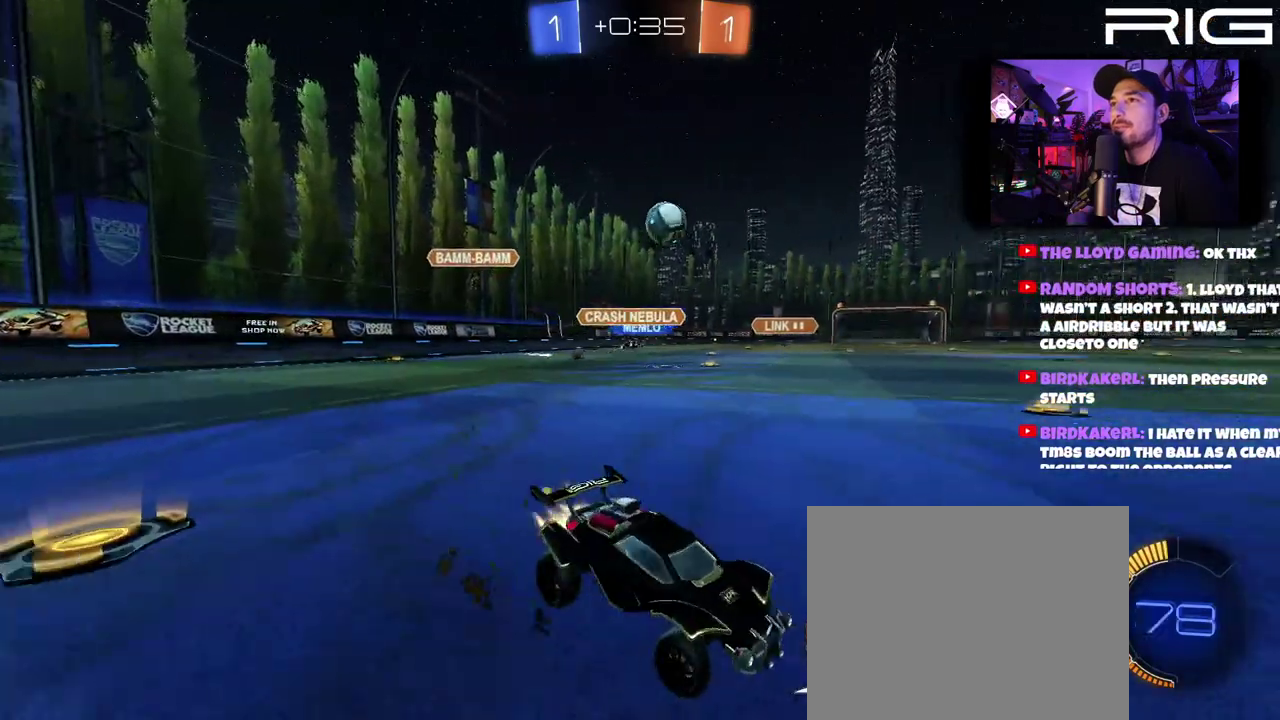
{"buttons": ["R2"], "left_stick": "left", "right_stick": "center", "events": [[183, "B", "up"], [217, "left_stick", "right"], [400, "left_stick", "left"]]}
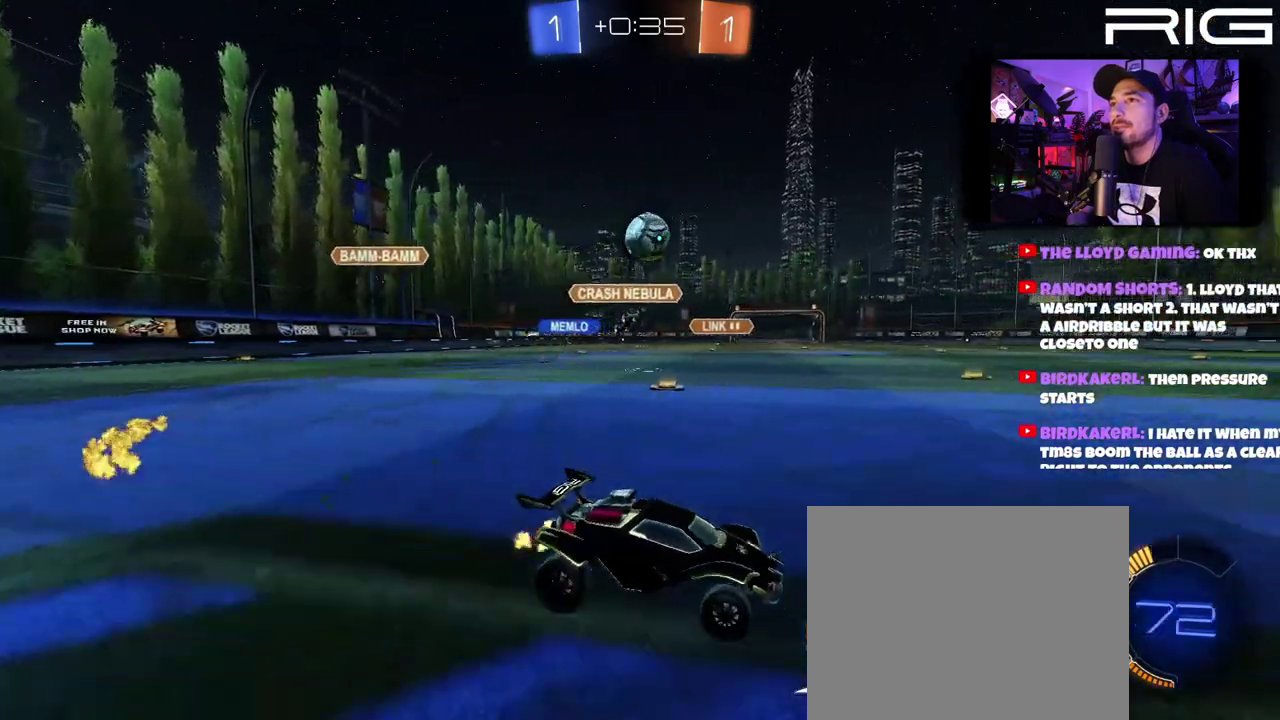
{"buttons": [], "left_stick": "center", "right_stick": "center", "events": [[200, "left_stick", "center"], [317, "R2", "up"], [333, "left_stick", "right"], [383, "L2", "down"], [400, "left_stick", "center"], [483, "L2", "up"]]}
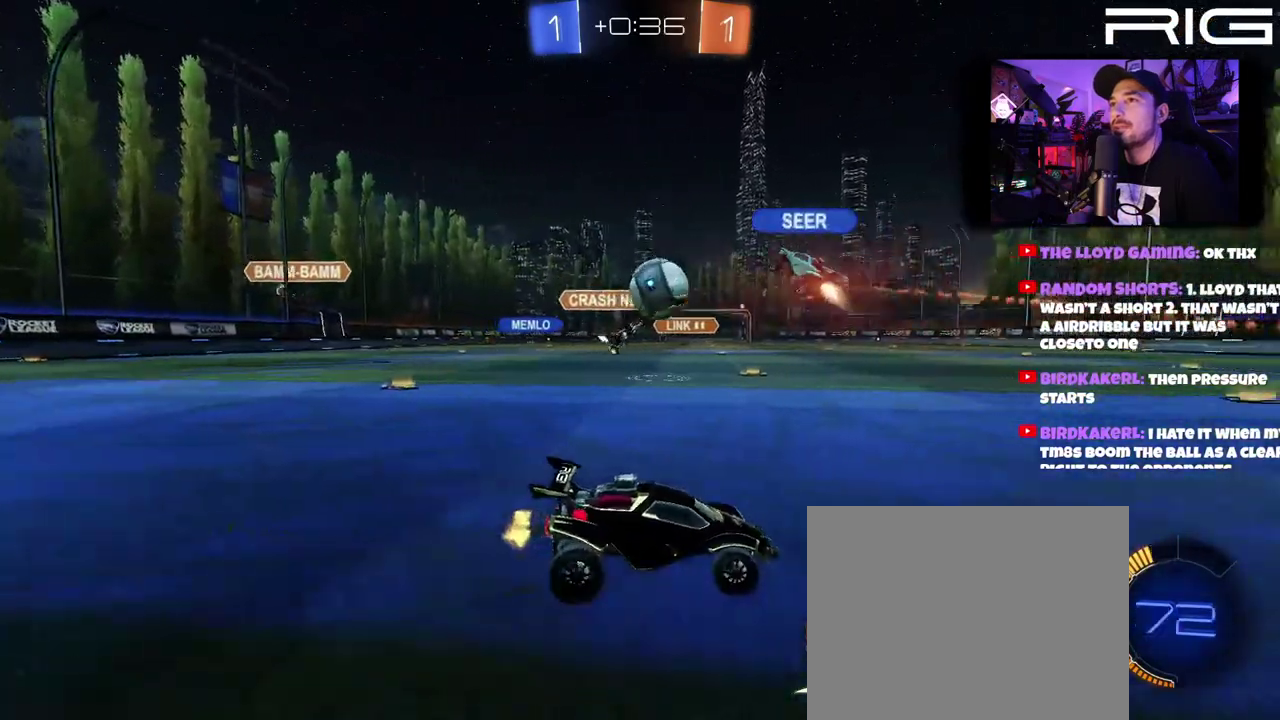
{"buttons": ["B", "R2"], "left_stick": "center", "right_stick": "center", "events": [[33, "left_stick", "right"], [150, "left_stick", "left"], [317, "R2", "down"], [317, "left_stick", "right"], [417, "B", "down"], [450, "left_stick", "center"]]}